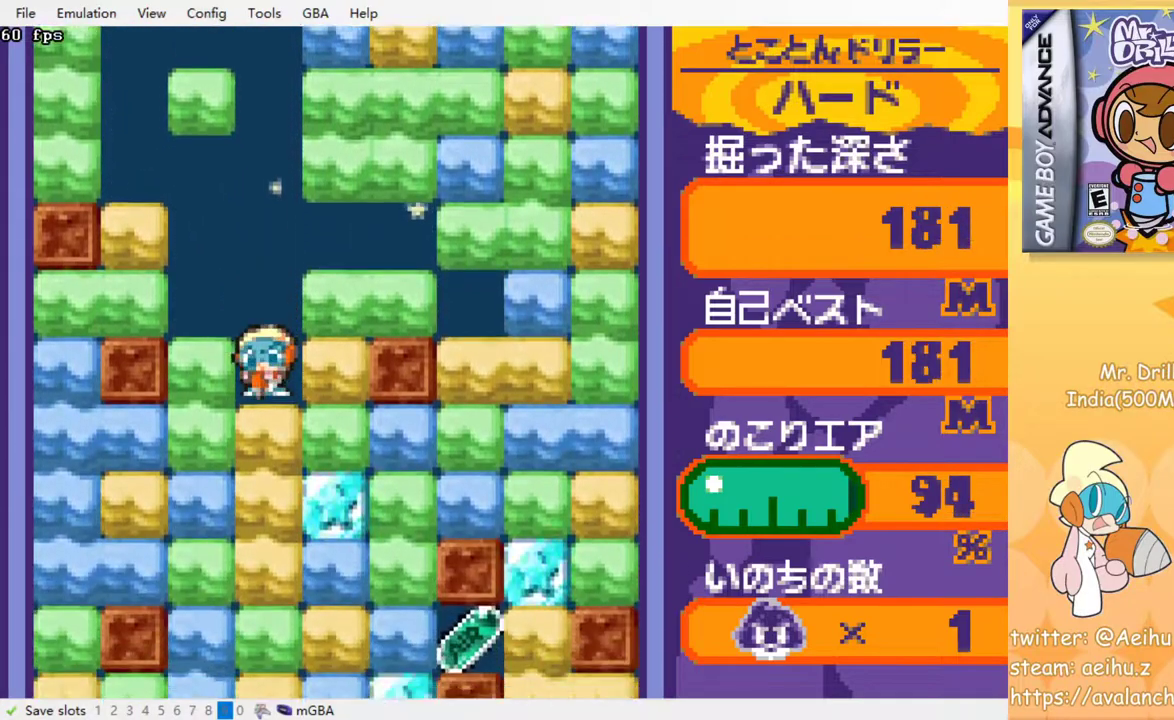
Gameplay with a controller (PlayStation layout); each line is a JSON object with the inputs held at the frame after it. "events" lists button and stick changes between this image and that frame as [ms after this image, input, new state], when the widget could be followed in between. Not read: left_stick right_stick.
{"buttons": ["DPAD_DOWN"], "events": [[50, "CROSS", "down"], [67, "SQUARE", "down"], [117, "SQUARE", "up"], [133, "CROSS", "up"], [200, "CROSS", "down"], [233, "SQUARE", "down"], [267, "SQUARE", "up"], [283, "CROSS", "up"]]}
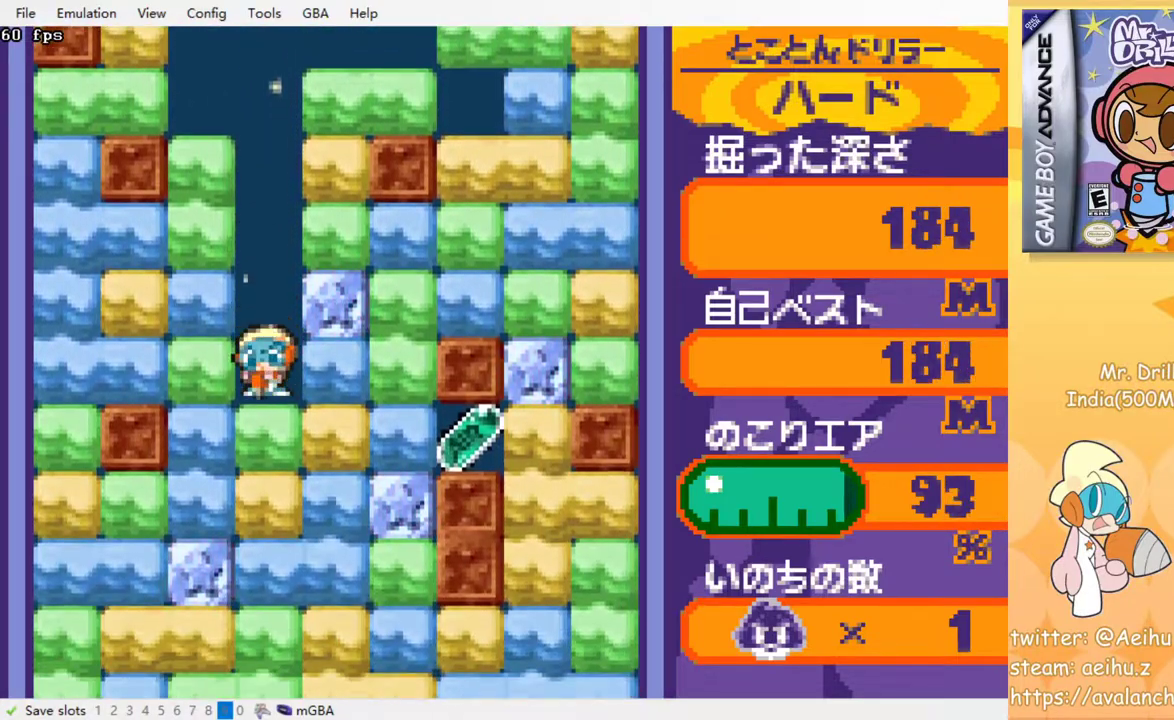
{"buttons": ["DPAD_RIGHT"], "events": [[50, "DPAD_DOWN", "up"], [50, "DPAD_RIGHT", "down"], [133, "CROSS", "down"], [133, "SQUARE", "down"], [217, "SQUARE", "up"], [233, "CROSS", "up"], [383, "CROSS", "down"], [383, "SQUARE", "down"], [483, "SQUARE", "up"], [500, "CROSS", "up"]]}
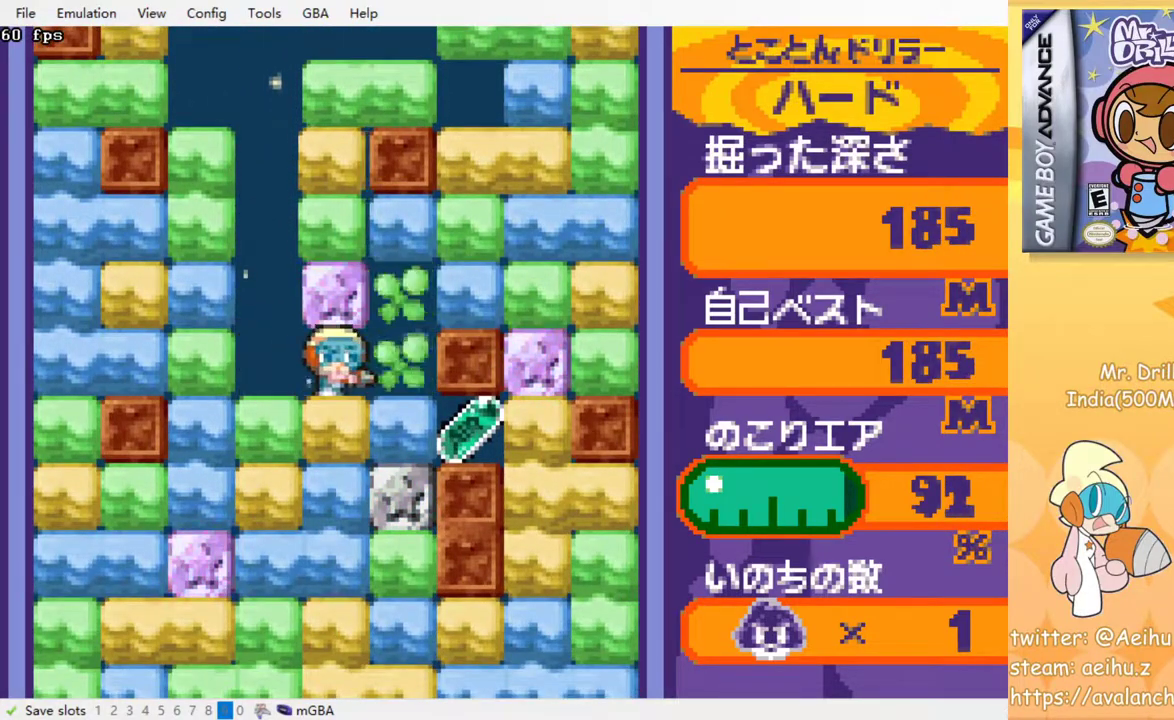
{"buttons": ["DPAD_RIGHT"], "events": [[150, "DPAD_DOWN", "down"], [217, "CROSS", "down"], [233, "SQUARE", "down"], [250, "DPAD_RIGHT", "up"], [317, "SQUARE", "up"], [333, "CROSS", "up"], [333, "DPAD_DOWN", "up"], [333, "DPAD_RIGHT", "down"]]}
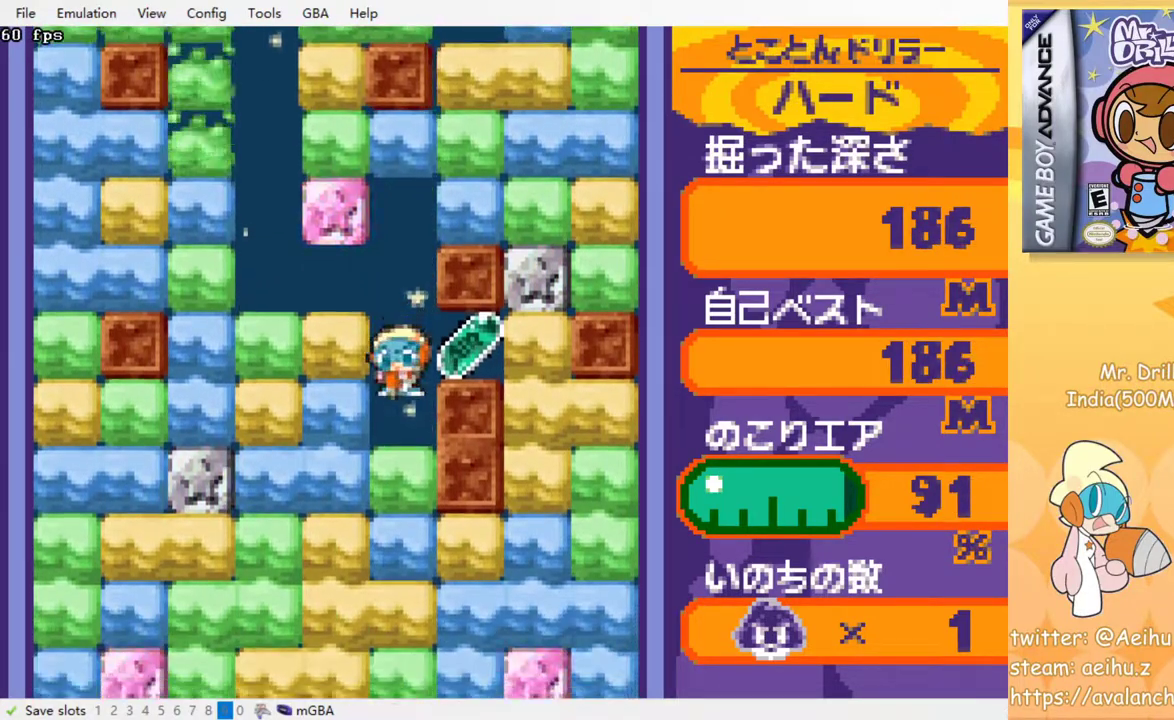
{"buttons": ["DPAD_RIGHT"], "events": []}
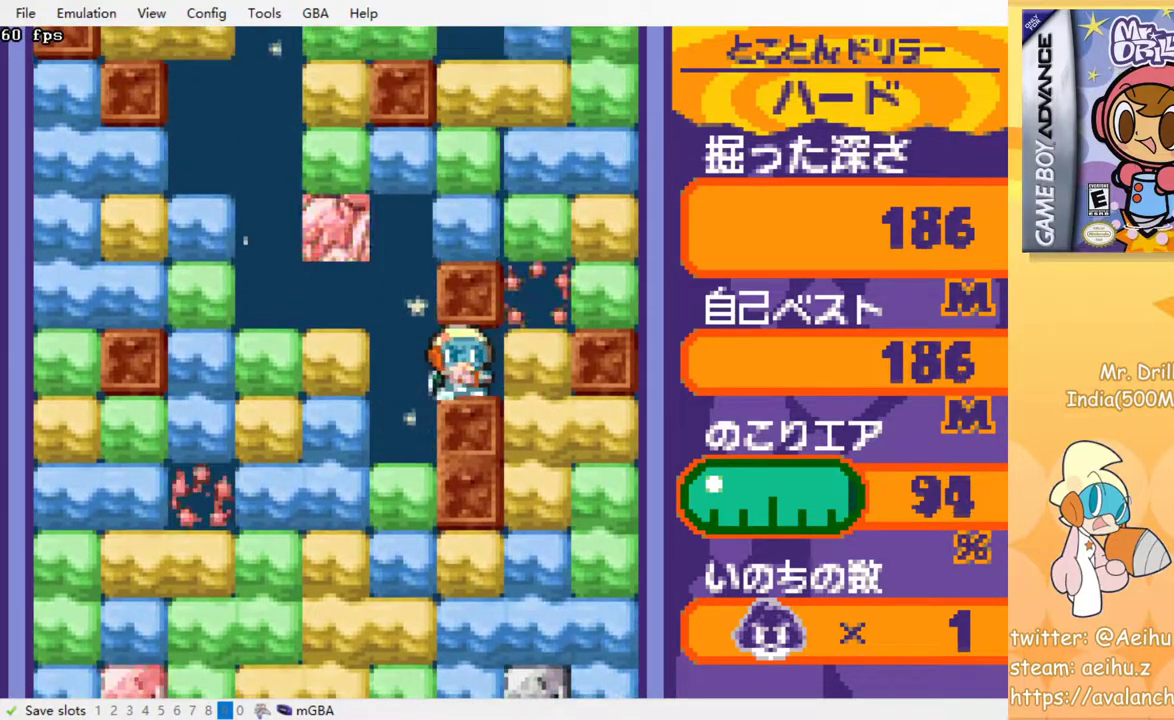
{"buttons": ["DPAD_DOWN", "DPAD_RIGHT"], "events": [[50, "CROSS", "down"], [67, "SQUARE", "down"], [167, "SQUARE", "up"], [183, "CROSS", "up"], [333, "DPAD_DOWN", "down"]]}
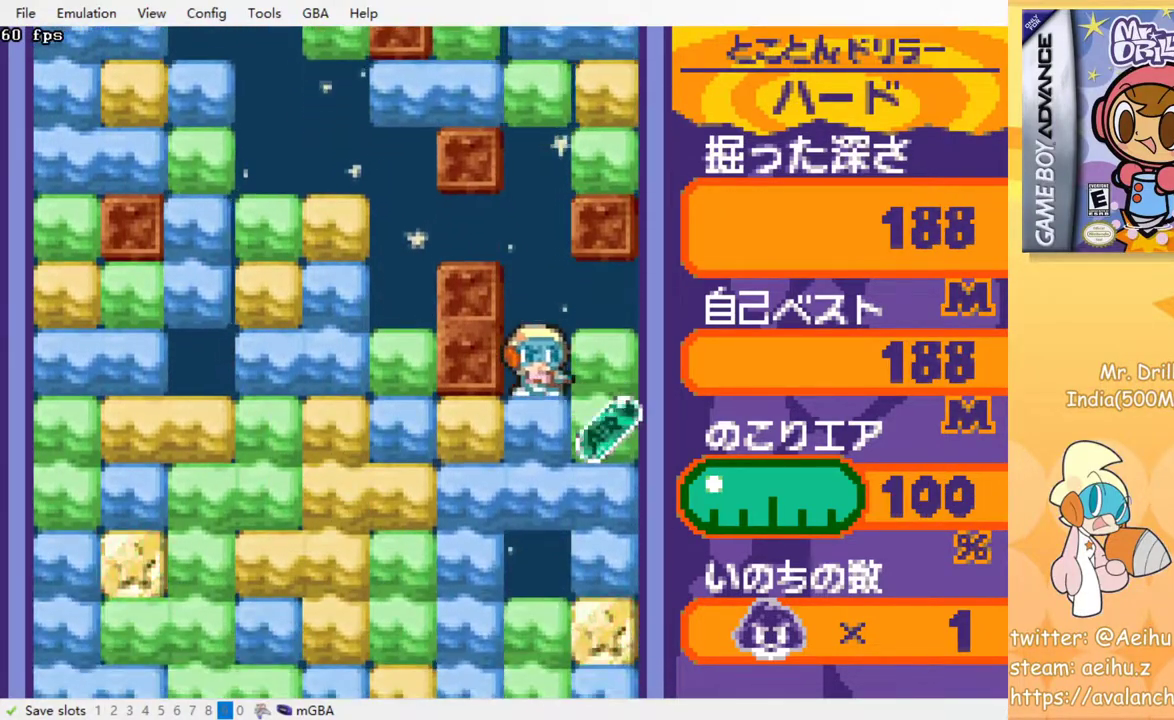
{"buttons": ["DPAD_DOWN", "DPAD_RIGHT"], "events": [[17, "CROSS", "down"], [33, "SQUARE", "down"], [117, "SQUARE", "up"], [133, "CROSS", "up"], [183, "CROSS", "down"], [200, "SQUARE", "down"], [283, "SQUARE", "up"], [300, "CROSS", "up"], [367, "CROSS", "down"], [383, "SQUARE", "down"], [450, "SQUARE", "up"], [467, "CROSS", "up"]]}
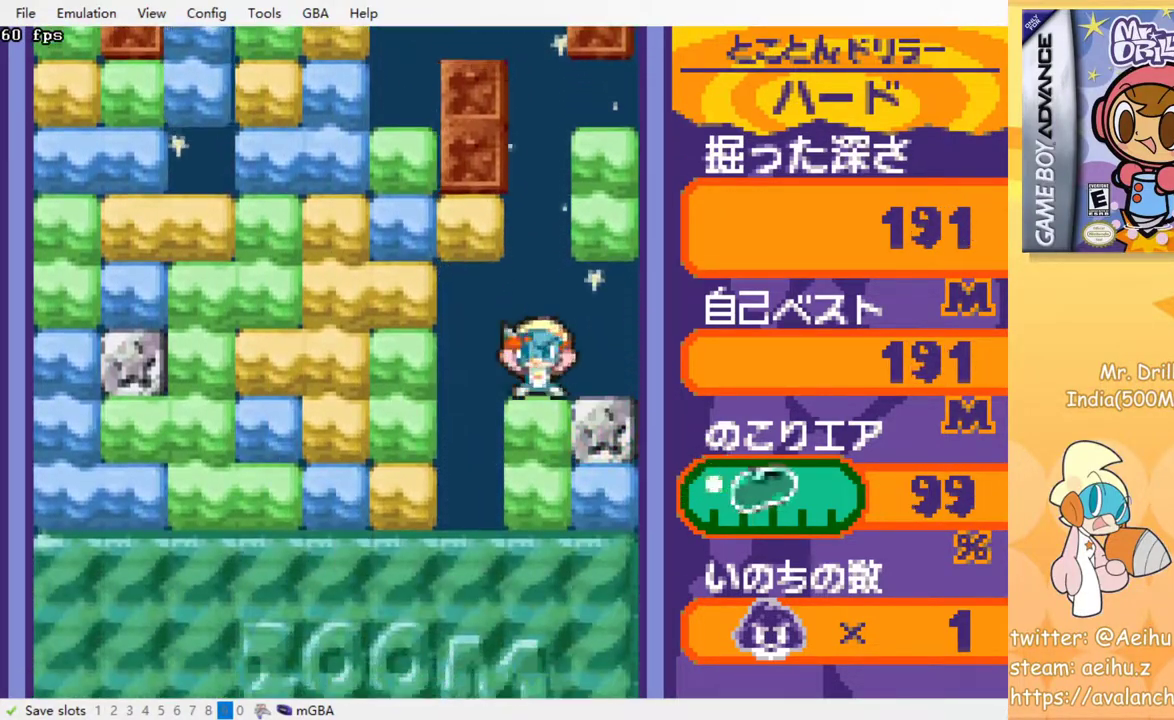
{"buttons": ["DPAD_LEFT"], "events": [[50, "CROSS", "down"], [67, "SQUARE", "down"], [117, "DPAD_RIGHT", "up"], [133, "SQUARE", "up"], [150, "CROSS", "up"], [217, "CROSS", "down"], [233, "SQUARE", "down"], [283, "SQUARE", "up"], [300, "CROSS", "up"], [367, "DPAD_DOWN", "up"], [450, "DPAD_LEFT", "down"]]}
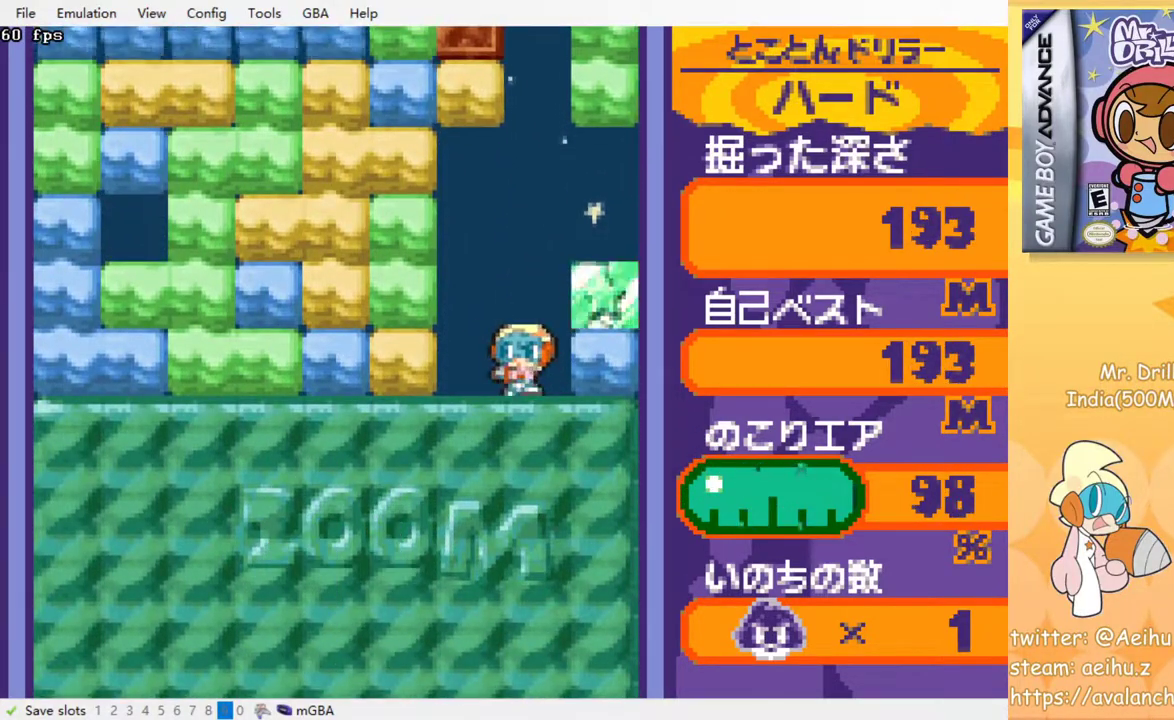
{"buttons": ["DPAD_DOWN"], "events": [[83, "DPAD_DOWN", "down"], [83, "DPAD_LEFT", "up"], [117, "CROSS", "down"], [133, "SQUARE", "down"], [217, "CROSS", "up"], [217, "SQUARE", "up"], [383, "CROSS", "down"], [433, "CROSS", "up"]]}
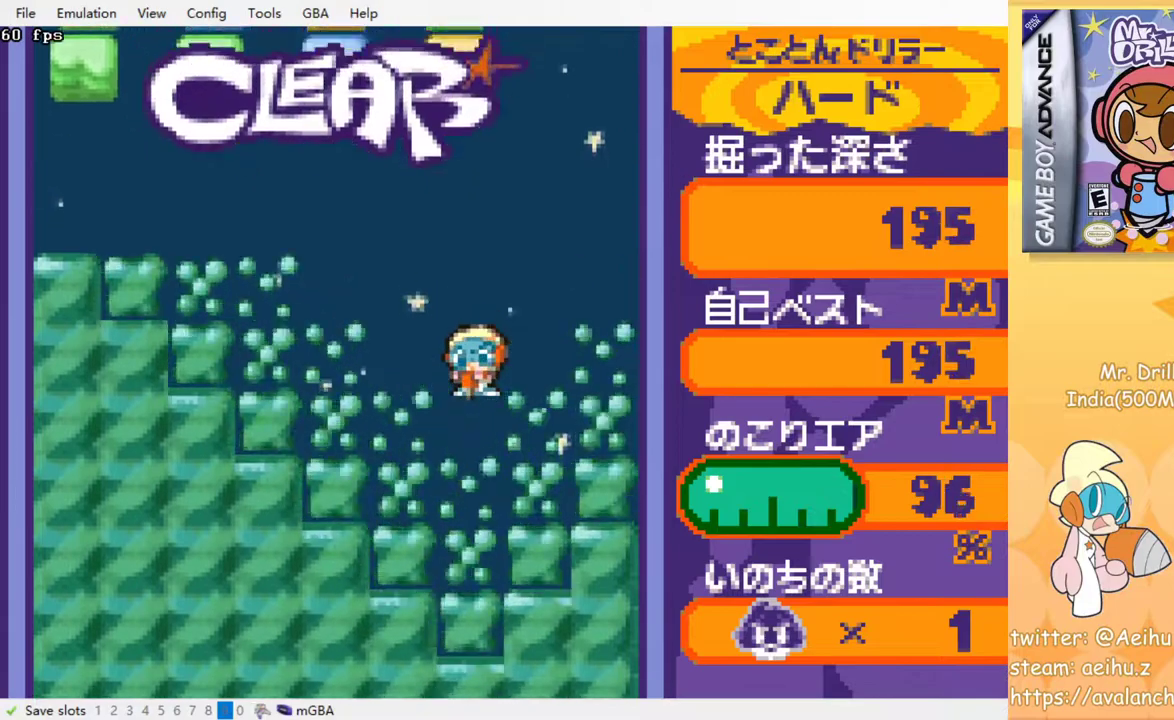
{"buttons": [], "events": [[50, "DPAD_DOWN", "up"]]}
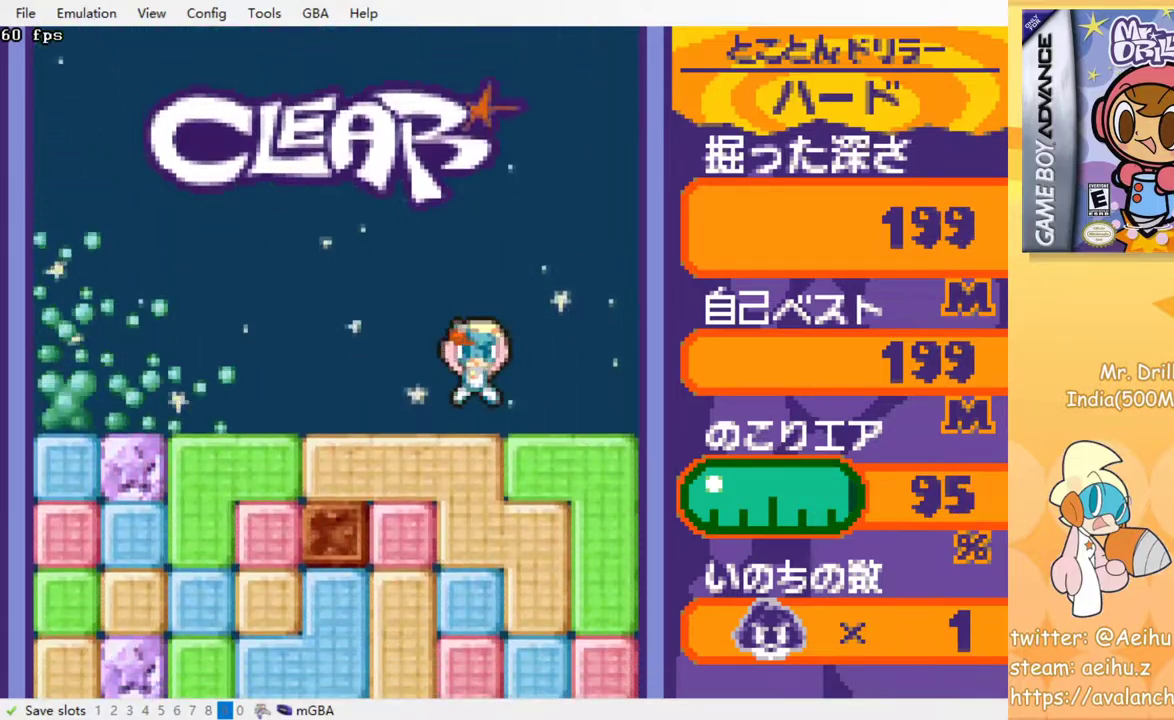
{"buttons": ["DPAD_DOWN"], "events": [[50, "DPAD_DOWN", "down"], [133, "CROSS", "down"], [150, "SQUARE", "down"], [233, "SQUARE", "up"], [250, "CROSS", "up"], [317, "CROSS", "down"], [333, "SQUARE", "down"], [400, "SQUARE", "up"], [417, "CROSS", "up"]]}
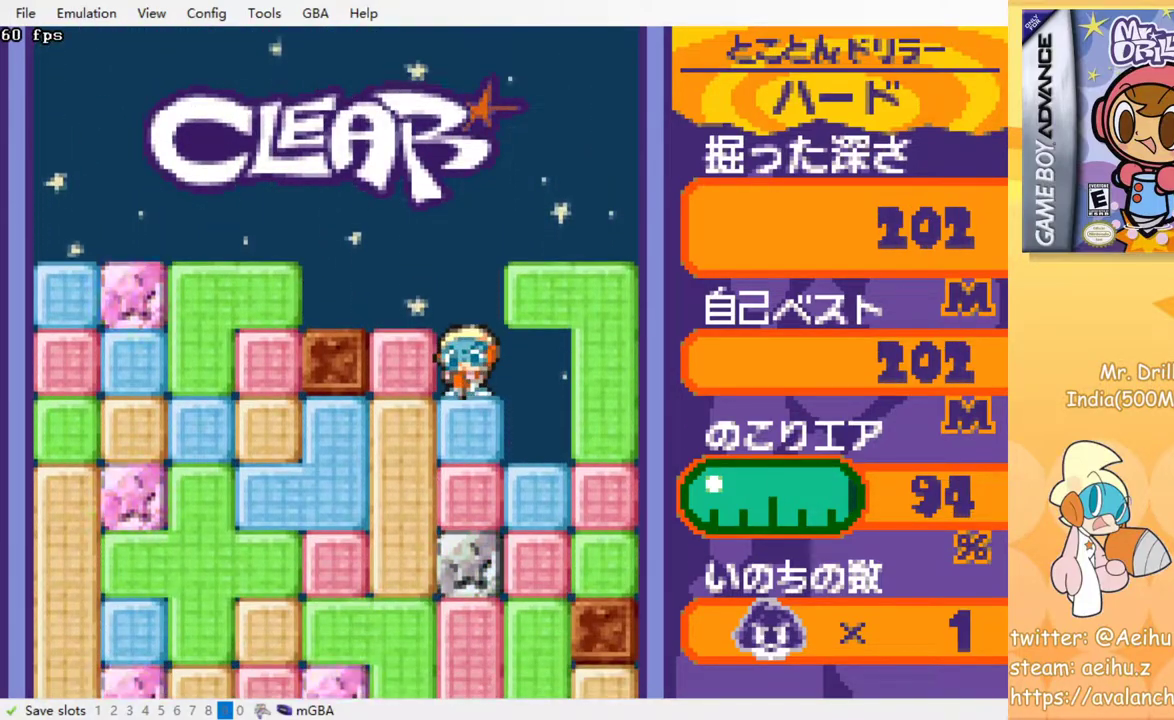
{"buttons": ["DPAD_LEFT"], "events": [[17, "CROSS", "down"], [33, "SQUARE", "down"], [100, "SQUARE", "up"], [117, "CROSS", "up"], [217, "CROSS", "down"], [217, "SQUARE", "down"], [300, "SQUARE", "up"], [317, "CROSS", "up"], [450, "DPAD_DOWN", "up"], [450, "DPAD_LEFT", "down"]]}
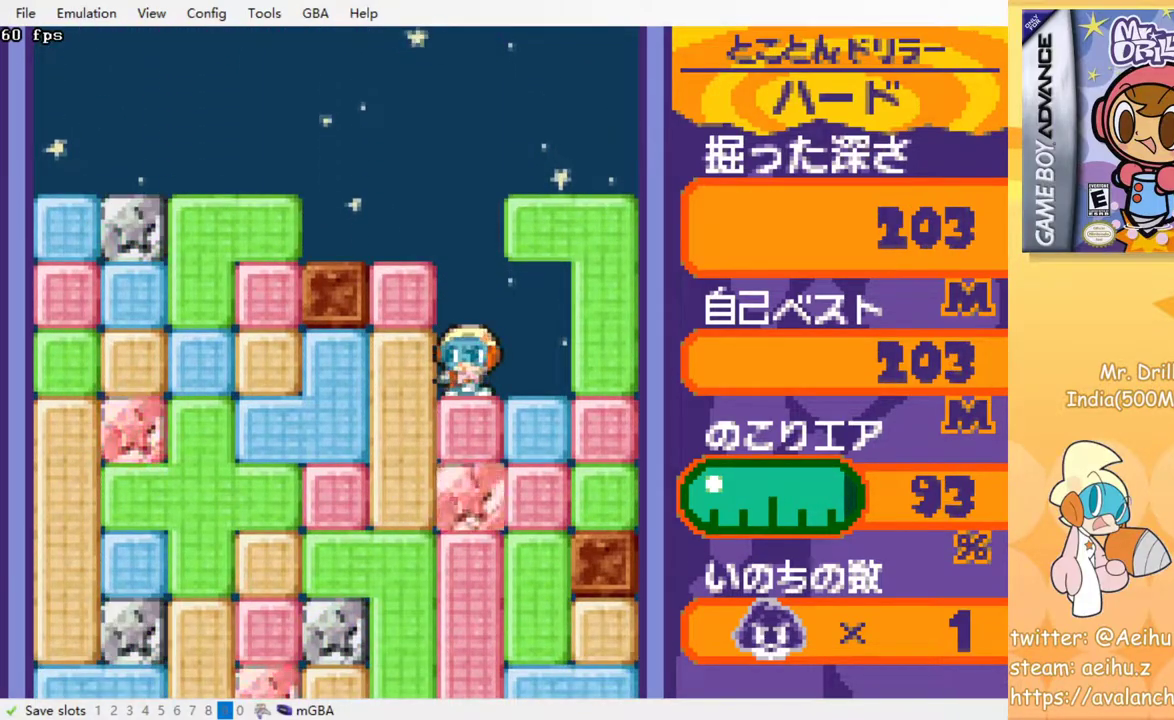
{"buttons": ["DPAD_DOWN", "DPAD_LEFT"], "events": [[50, "CROSS", "down"], [50, "SQUARE", "down"], [117, "SQUARE", "up"], [133, "CROSS", "up"], [367, "DPAD_DOWN", "down"]]}
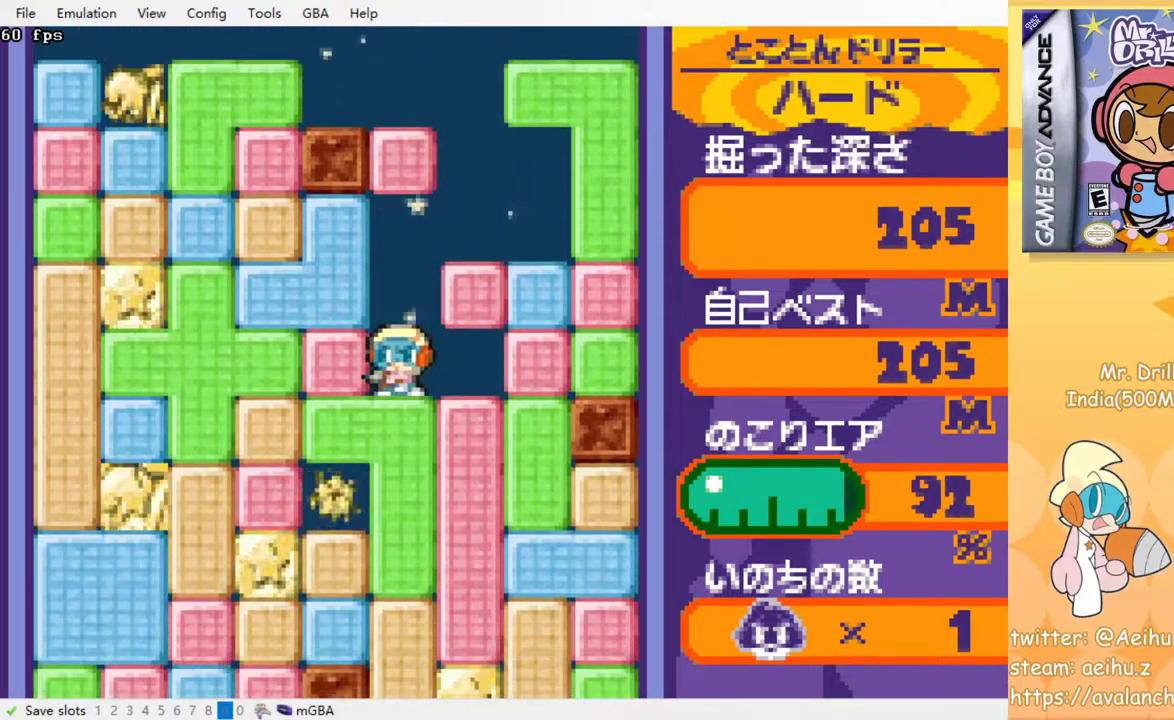
{"buttons": ["DPAD_DOWN"], "events": [[33, "CROSS", "down"], [33, "DPAD_LEFT", "up"], [50, "SQUARE", "down"], [133, "CROSS", "up"], [133, "SQUARE", "up"], [217, "CROSS", "down"], [233, "SQUARE", "down"], [300, "SQUARE", "up"], [317, "CROSS", "up"], [383, "CROSS", "down"], [400, "SQUARE", "down"], [450, "SQUARE", "up"], [483, "CROSS", "up"]]}
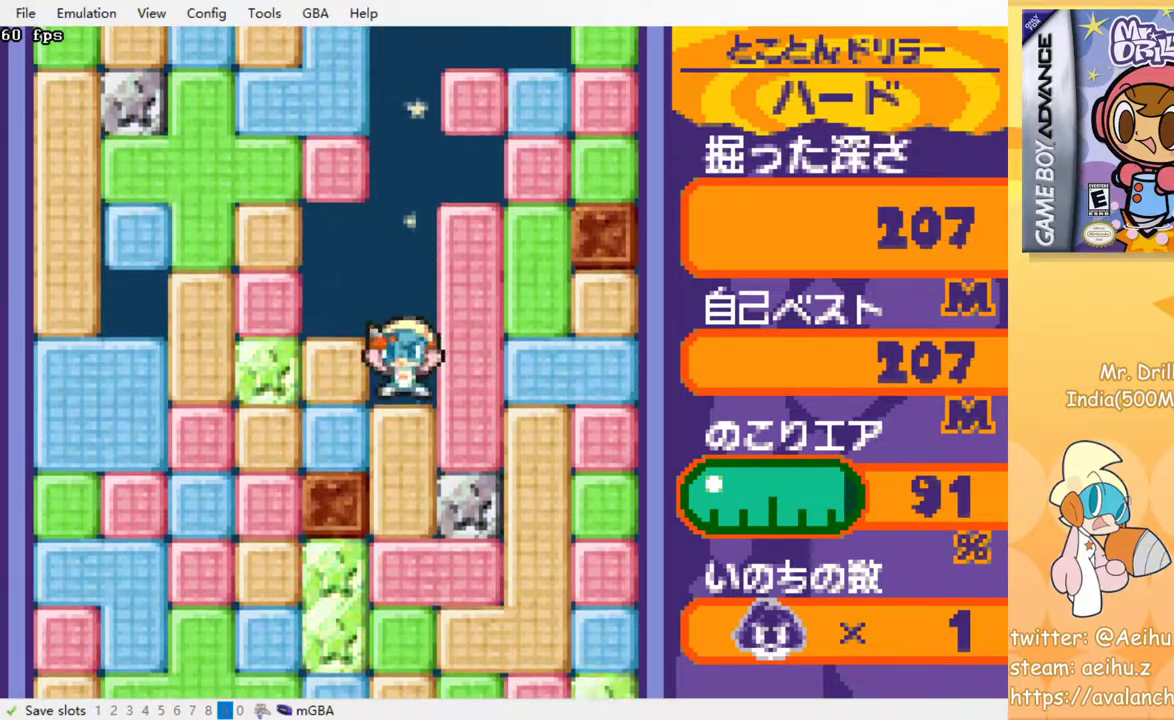
{"buttons": ["DPAD_DOWN"], "events": [[50, "CROSS", "down"], [67, "SQUARE", "down"], [133, "SQUARE", "up"], [150, "CROSS", "up"], [200, "CROSS", "down"], [217, "SQUARE", "down"], [283, "SQUARE", "up"], [300, "CROSS", "up"], [383, "CROSS", "down"], [383, "SQUARE", "down"], [467, "CROSS", "up"], [467, "SQUARE", "up"]]}
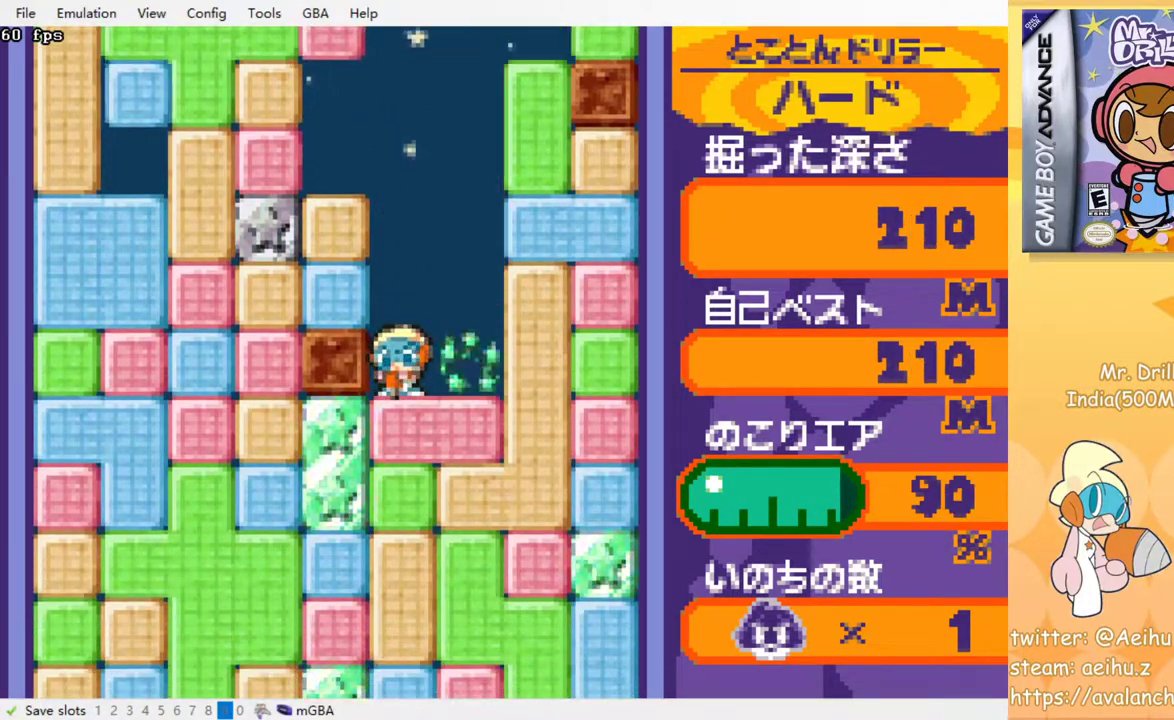
{"buttons": ["CROSS", "SQUARE", "DPAD_DOWN"], "events": [[33, "CROSS", "down"], [50, "SQUARE", "down"], [100, "SQUARE", "up"], [117, "CROSS", "up"], [183, "CROSS", "down"], [217, "SQUARE", "down"], [250, "SQUARE", "up"], [283, "CROSS", "up"], [333, "CROSS", "down"], [350, "SQUARE", "down"], [383, "SQUARE", "up"], [417, "CROSS", "up"], [467, "CROSS", "down"], [500, "SQUARE", "down"]]}
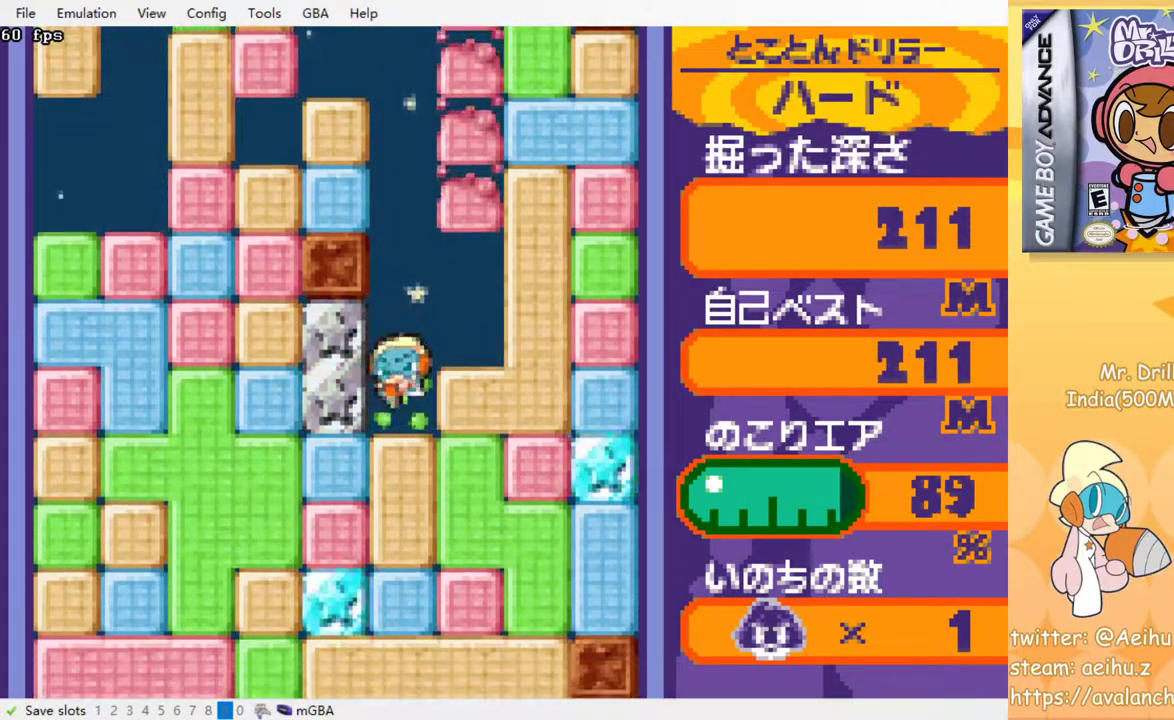
{"buttons": ["CROSS", "SQUARE", "DPAD_DOWN"], "events": [[50, "SQUARE", "up"], [83, "CROSS", "up"], [133, "CROSS", "down"], [150, "SQUARE", "down"], [200, "SQUARE", "up"], [217, "CROSS", "up"], [300, "CROSS", "down"], [317, "SQUARE", "down"], [350, "SQUARE", "up"], [400, "CROSS", "up"], [450, "CROSS", "down"], [450, "SQUARE", "down"]]}
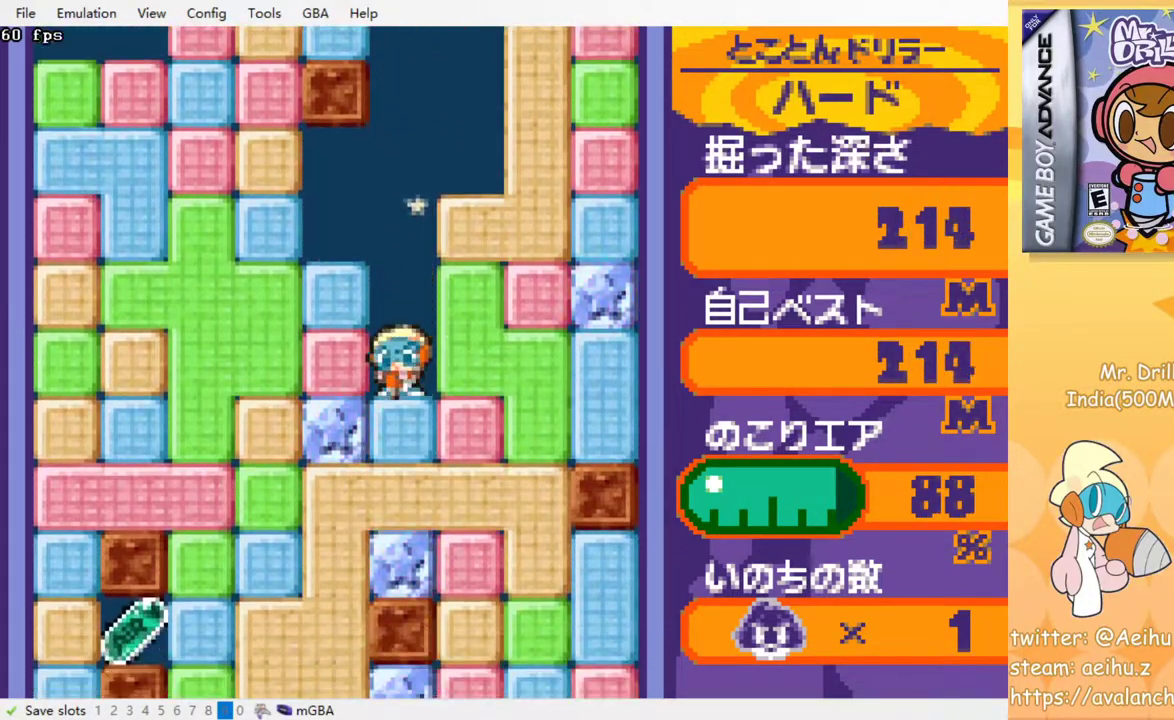
{"buttons": ["CROSS", "SQUARE", "DPAD_DOWN"], "events": [[17, "SQUARE", "up"], [50, "CROSS", "up"], [117, "CROSS", "down"], [117, "SQUARE", "down"], [183, "SQUARE", "up"], [217, "CROSS", "up"], [283, "CROSS", "down"], [283, "SQUARE", "down"], [350, "SQUARE", "up"], [383, "CROSS", "up"], [450, "CROSS", "down"], [467, "SQUARE", "down"]]}
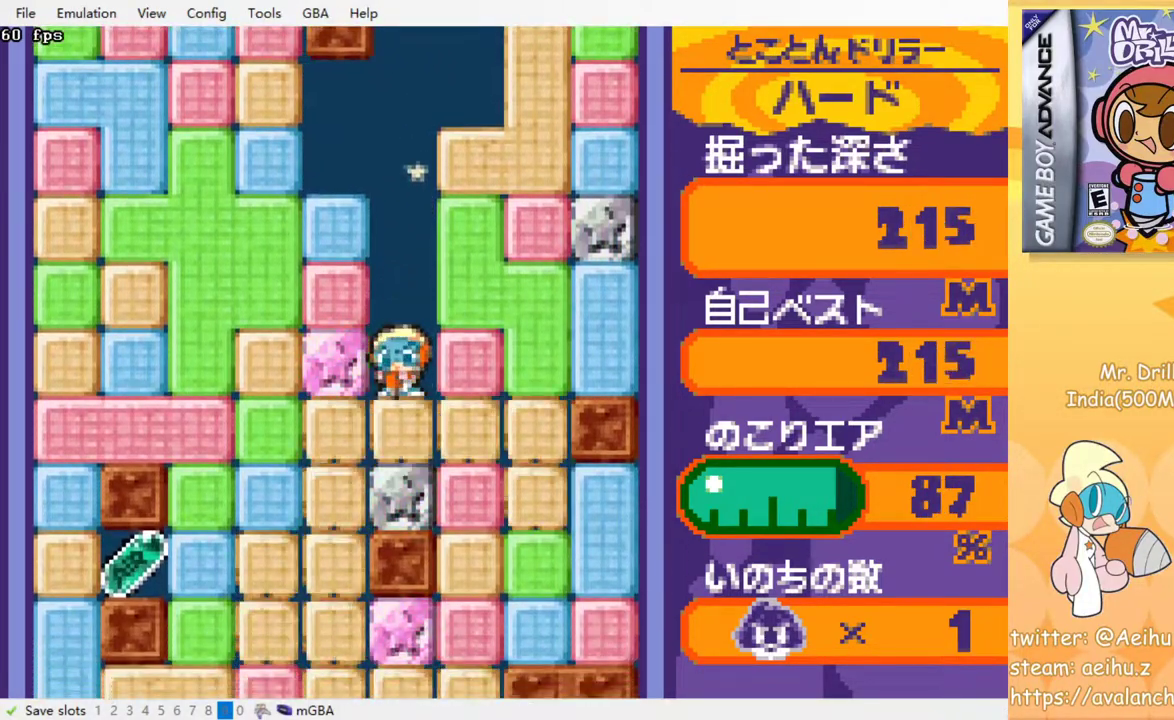
{"buttons": ["DPAD_DOWN", "DPAD_LEFT"], "events": [[50, "SQUARE", "up"], [67, "CROSS", "up"], [100, "DPAD_DOWN", "up"], [150, "DPAD_LEFT", "down"], [483, "DPAD_DOWN", "down"]]}
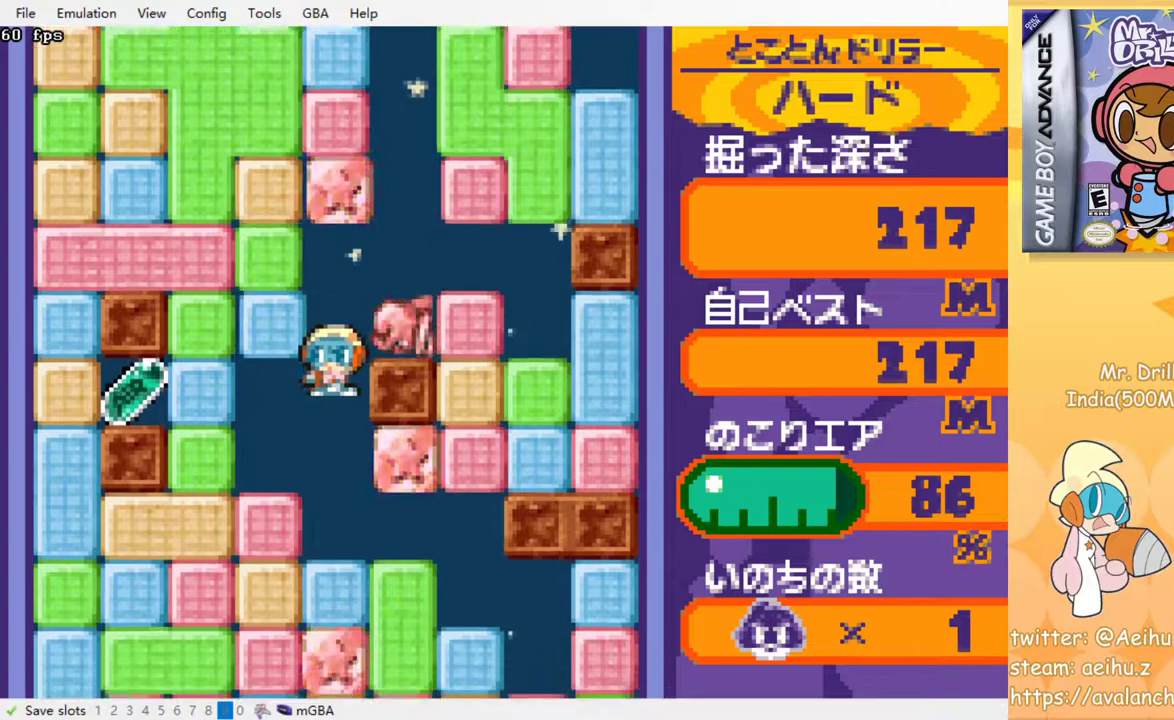
{"buttons": ["DPAD_DOWN"], "events": [[267, "DPAD_LEFT", "up"], [333, "CROSS", "down"], [350, "SQUARE", "down"], [417, "SQUARE", "up"], [450, "CROSS", "up"]]}
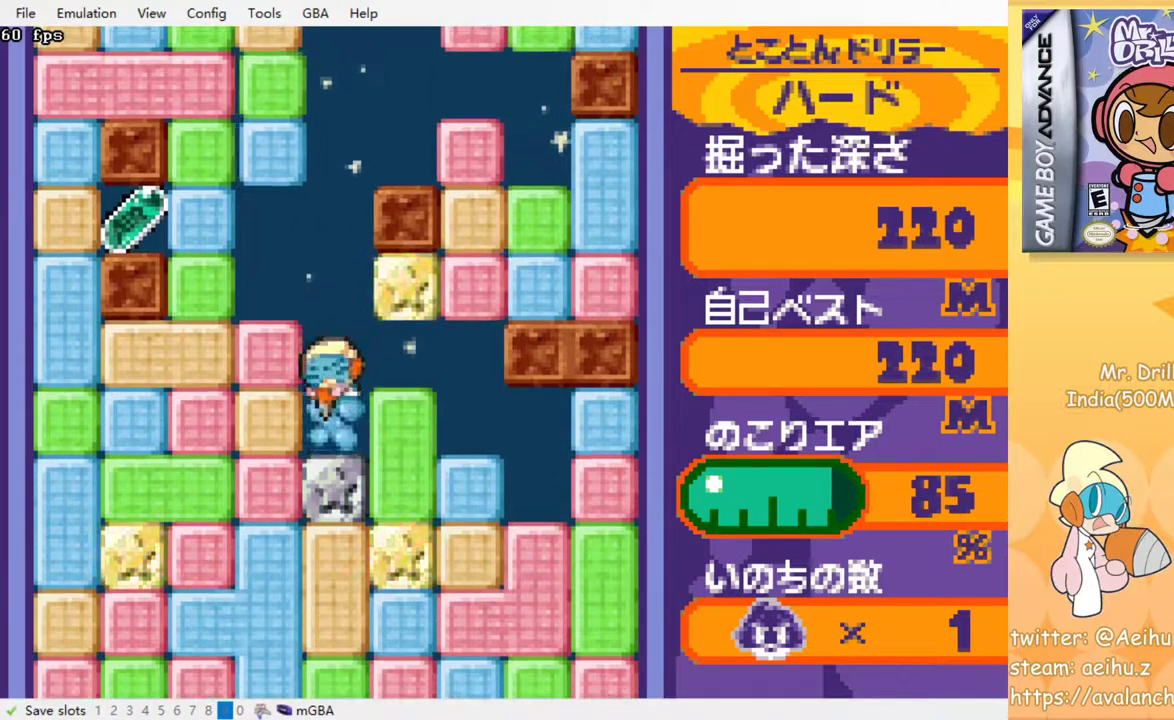
{"buttons": ["CROSS", "DPAD_DOWN"], "events": [[33, "CROSS", "down"], [33, "SQUARE", "down"], [117, "SQUARE", "up"], [133, "CROSS", "up"], [183, "CROSS", "down"], [217, "SQUARE", "down"], [267, "SQUARE", "up"], [283, "CROSS", "up"], [350, "CROSS", "down"], [383, "SQUARE", "down"], [417, "SQUARE", "up"], [433, "CROSS", "up"], [500, "CROSS", "down"]]}
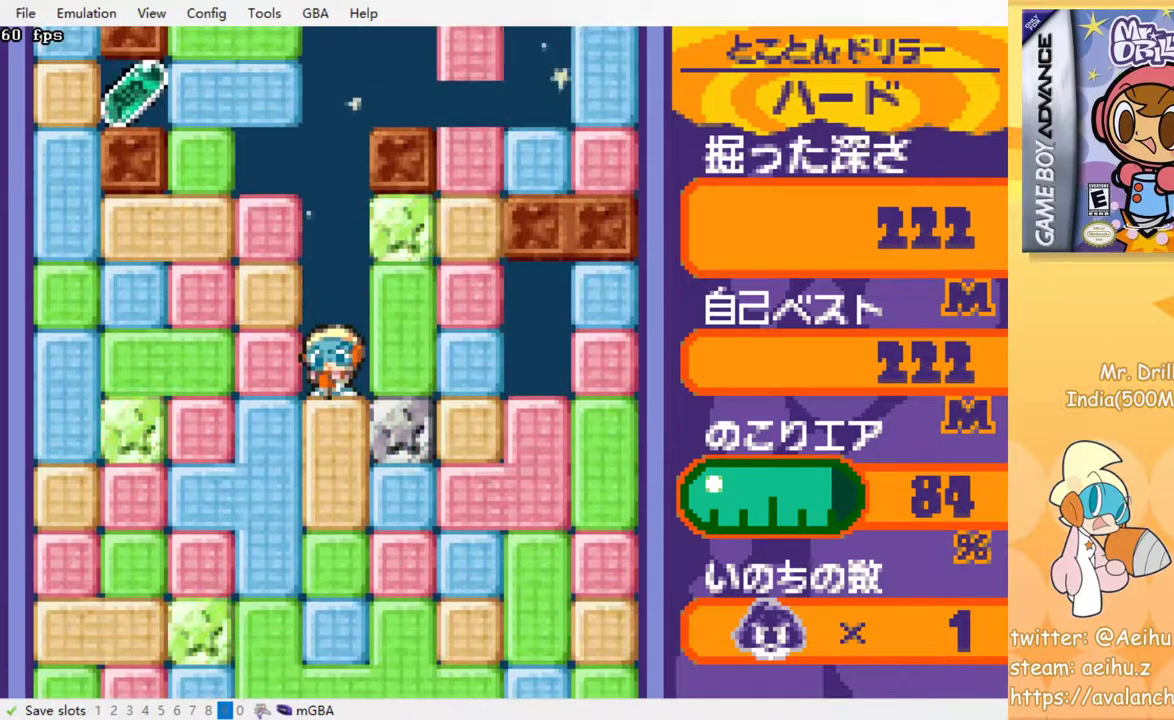
{"buttons": ["CROSS", "SQUARE", "DPAD_DOWN"], "events": [[17, "SQUARE", "down"], [83, "SQUARE", "up"], [100, "CROSS", "up"], [167, "CROSS", "down"], [183, "SQUARE", "down"], [250, "CROSS", "up"], [250, "SQUARE", "up"], [333, "CROSS", "down"], [350, "SQUARE", "down"], [400, "SQUARE", "up"], [417, "CROSS", "up"], [483, "CROSS", "down"], [500, "SQUARE", "down"]]}
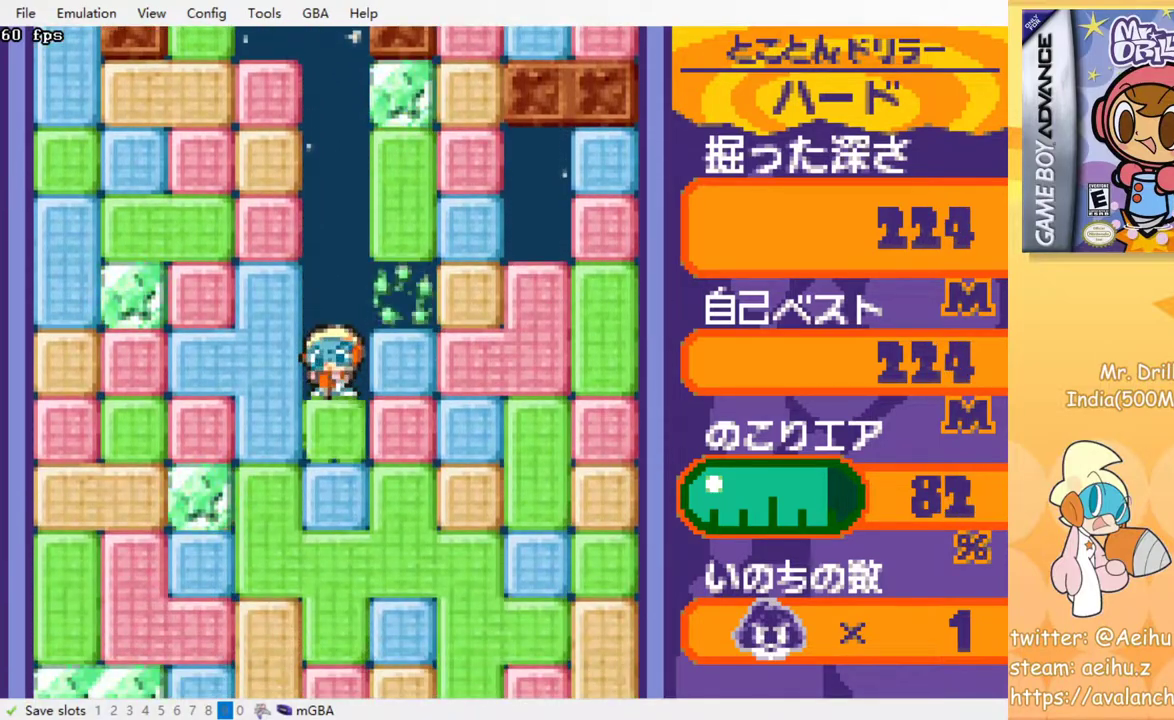
{"buttons": ["CROSS", "DPAD_DOWN"], "events": [[50, "CROSS", "up"], [50, "SQUARE", "up"], [133, "CROSS", "down"], [150, "SQUARE", "down"], [217, "SQUARE", "up"], [233, "CROSS", "up"], [283, "CROSS", "down"], [300, "SQUARE", "down"], [350, "CROSS", "up"], [350, "SQUARE", "up"], [433, "CROSS", "down"], [450, "SQUARE", "down"], [500, "SQUARE", "up"]]}
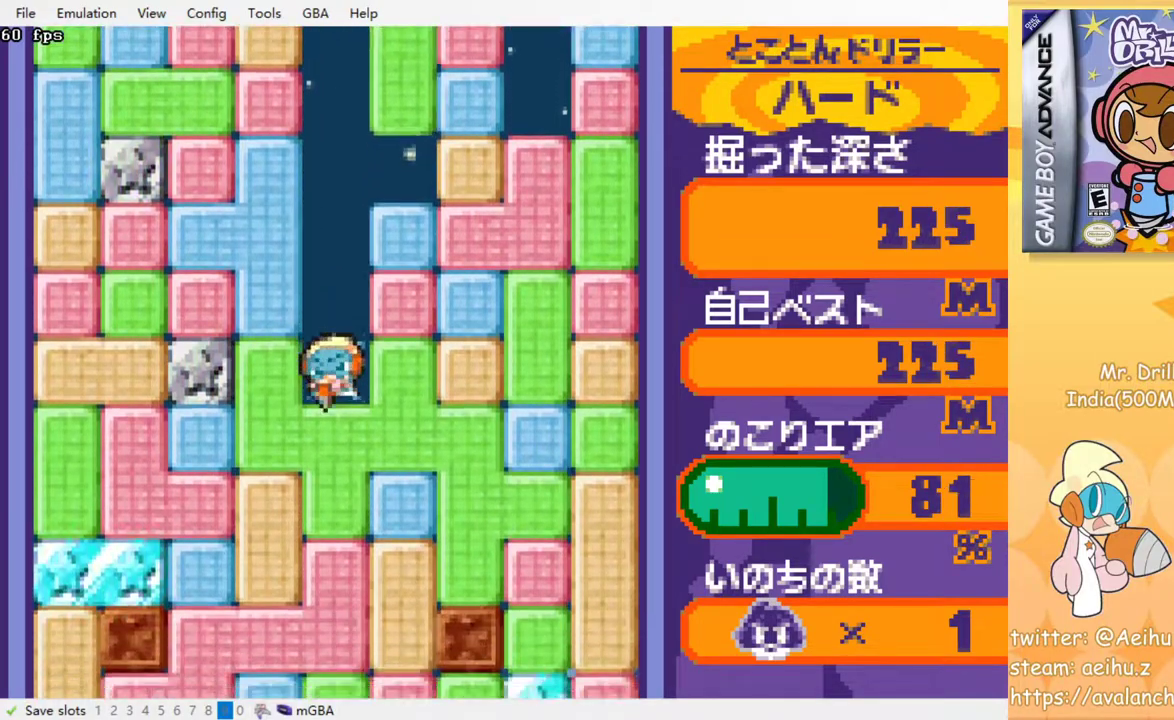
{"buttons": ["DPAD_DOWN"], "events": [[33, "CROSS", "up"], [83, "CROSS", "down"], [117, "SQUARE", "down"], [150, "SQUARE", "up"], [167, "CROSS", "up"], [250, "CROSS", "down"], [267, "SQUARE", "down"], [317, "SQUARE", "up"], [333, "CROSS", "up"], [400, "CROSS", "down"], [467, "CROSS", "up"]]}
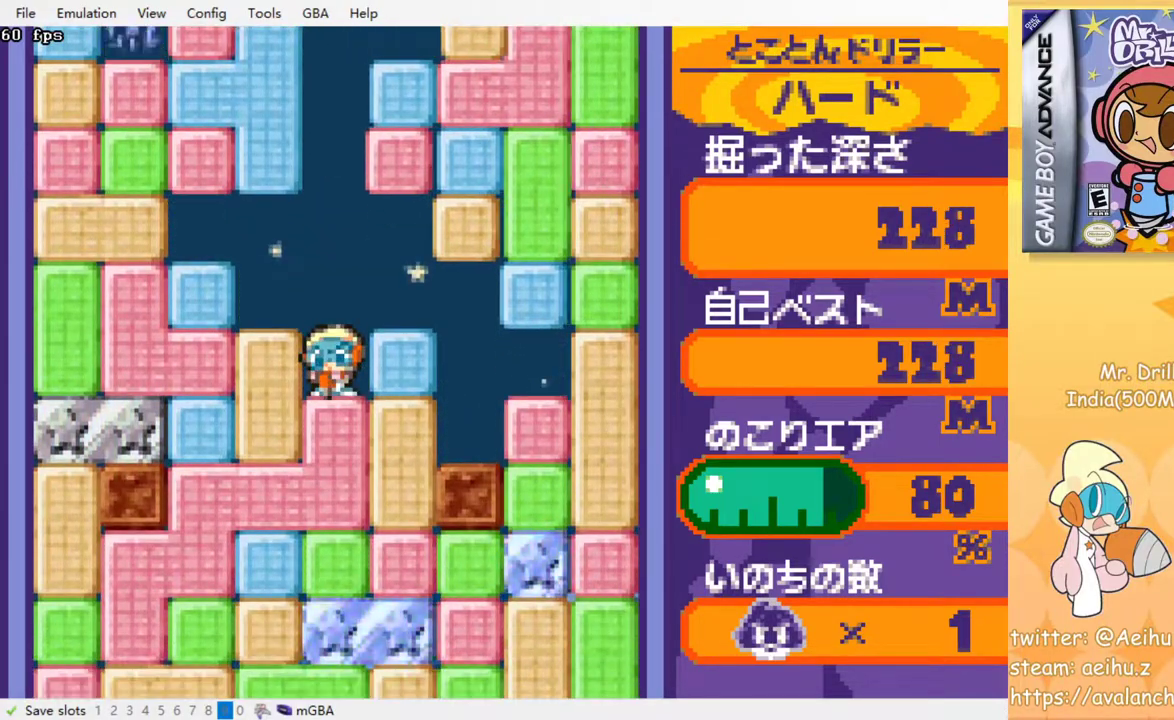
{"buttons": ["DPAD_DOWN"], "events": [[83, "CROSS", "down"], [83, "SQUARE", "down"], [117, "SQUARE", "up"], [150, "CROSS", "up"], [217, "CROSS", "down"], [233, "SQUARE", "down"], [283, "SQUARE", "up"], [300, "CROSS", "up"], [383, "CROSS", "down"], [433, "SQUARE", "down"], [450, "SQUARE", "up"], [467, "CROSS", "up"]]}
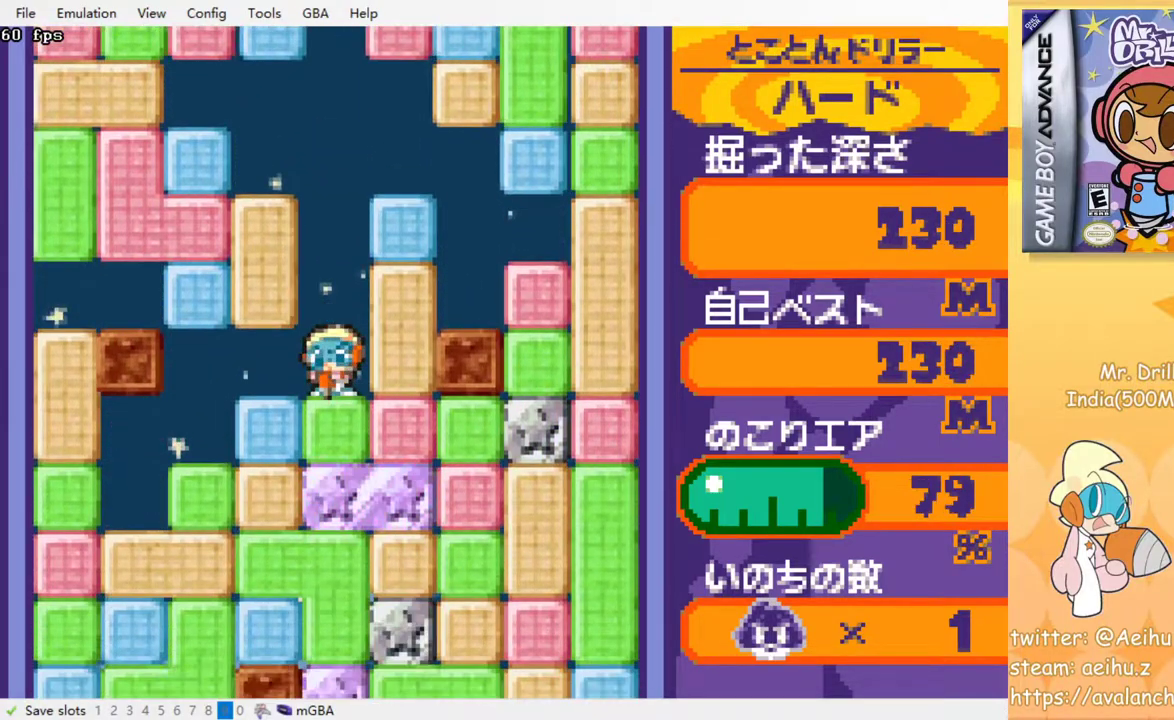
{"buttons": ["DPAD_DOWN"], "events": [[50, "CROSS", "down"], [50, "SQUARE", "down"], [100, "SQUARE", "up"], [133, "CROSS", "up"], [217, "CROSS", "down"], [283, "CROSS", "up"], [350, "CROSS", "down"], [367, "SQUARE", "down"], [433, "SQUARE", "up"], [450, "CROSS", "up"]]}
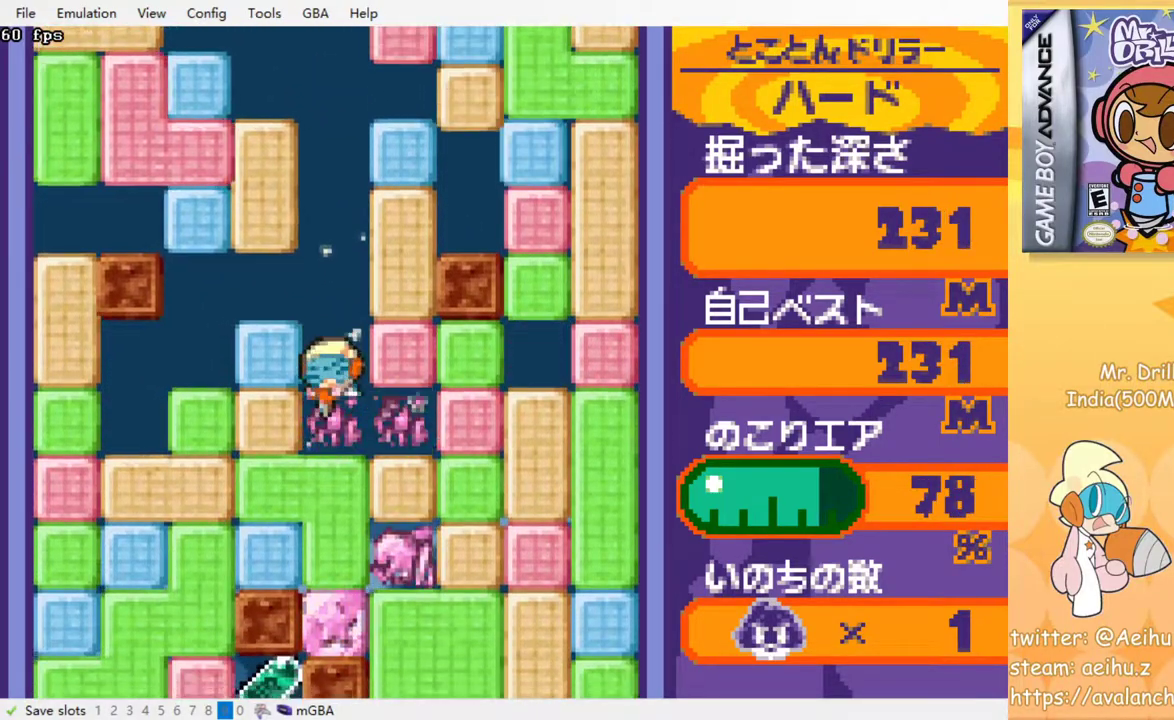
{"buttons": ["CROSS", "SQUARE", "DPAD_DOWN"], "events": [[17, "CROSS", "down"], [33, "SQUARE", "down"], [83, "SQUARE", "up"], [117, "CROSS", "up"], [183, "CROSS", "down"], [200, "SQUARE", "down"], [267, "SQUARE", "up"], [283, "CROSS", "up"], [400, "CROSS", "down"], [400, "SQUARE", "down"]]}
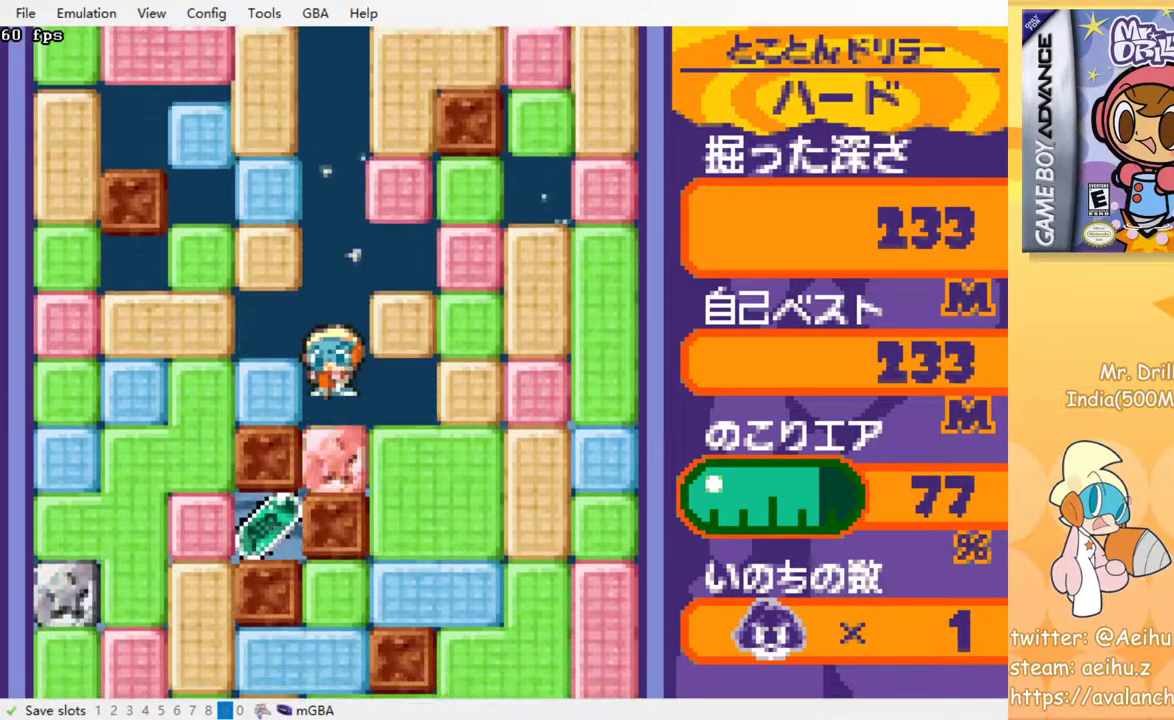
{"buttons": ["DPAD_LEFT"], "events": [[17, "CROSS", "up"], [17, "SQUARE", "up"], [100, "CROSS", "down"], [100, "SQUARE", "down"], [183, "SQUARE", "up"], [200, "CROSS", "up"], [367, "DPAD_DOWN", "up"], [383, "DPAD_LEFT", "down"]]}
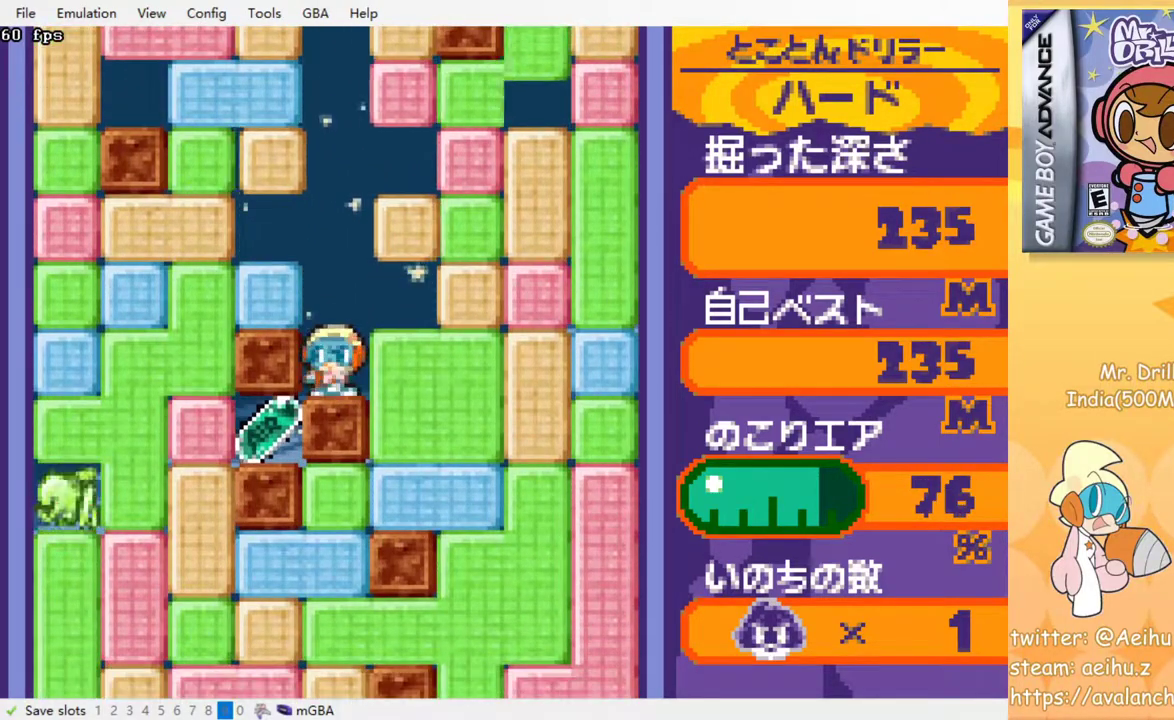
{"buttons": ["CROSS", "DPAD_RIGHT"], "events": [[117, "DPAD_DOWN", "down"], [333, "DPAD_DOWN", "up"], [400, "DPAD_LEFT", "up"], [400, "DPAD_RIGHT", "down"], [417, "CROSS", "down"], [433, "SQUARE", "down"], [500, "SQUARE", "up"]]}
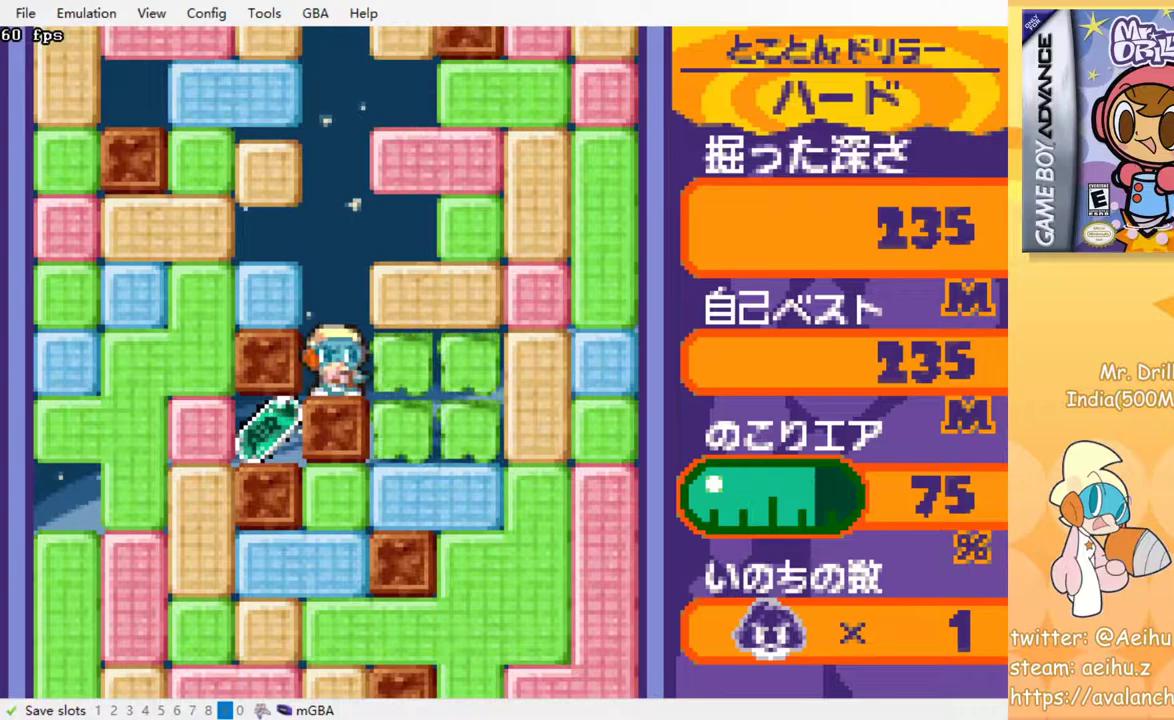
{"buttons": ["DPAD_DOWN"], "events": [[33, "CROSS", "up"], [217, "DPAD_DOWN", "down"], [333, "CROSS", "down"], [333, "SQUARE", "down"], [350, "DPAD_RIGHT", "up"], [450, "SQUARE", "up"], [467, "CROSS", "up"]]}
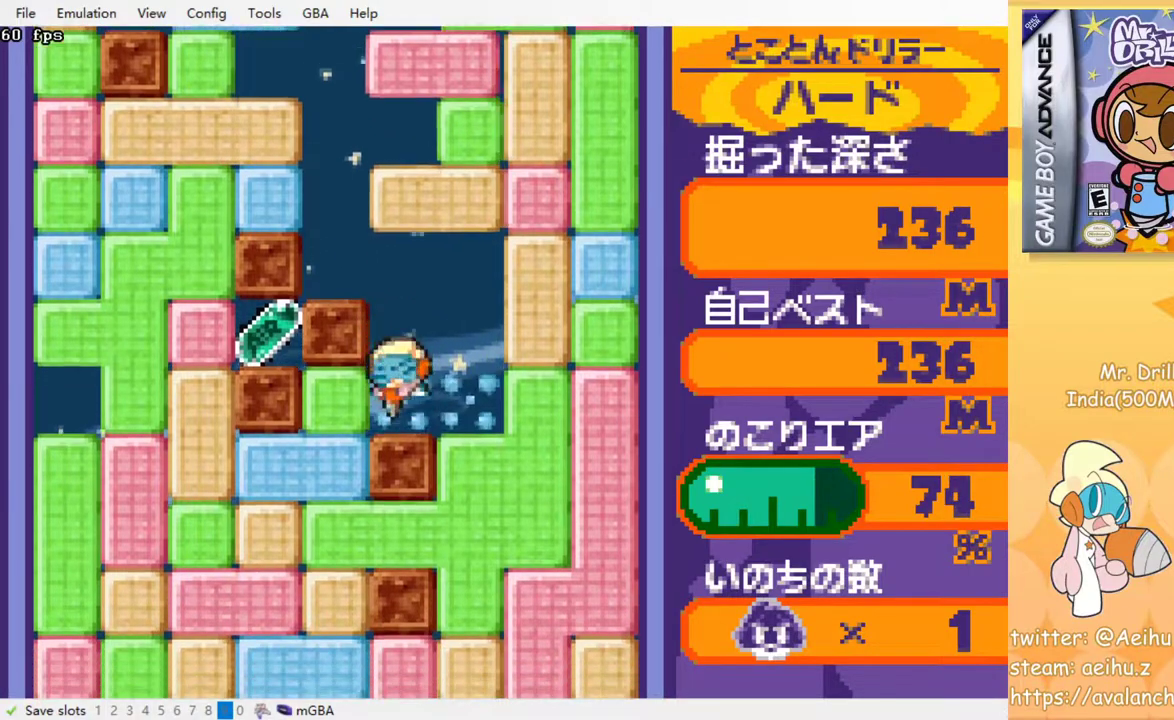
{"buttons": ["CROSS", "SQUARE", "DPAD_DOWN"], "events": [[50, "DPAD_DOWN", "up"], [50, "DPAD_LEFT", "down"], [133, "CROSS", "down"], [150, "SQUARE", "down"], [267, "SQUARE", "up"], [283, "CROSS", "up"], [383, "DPAD_DOWN", "down"], [400, "DPAD_LEFT", "up"], [450, "CROSS", "down"], [467, "SQUARE", "down"]]}